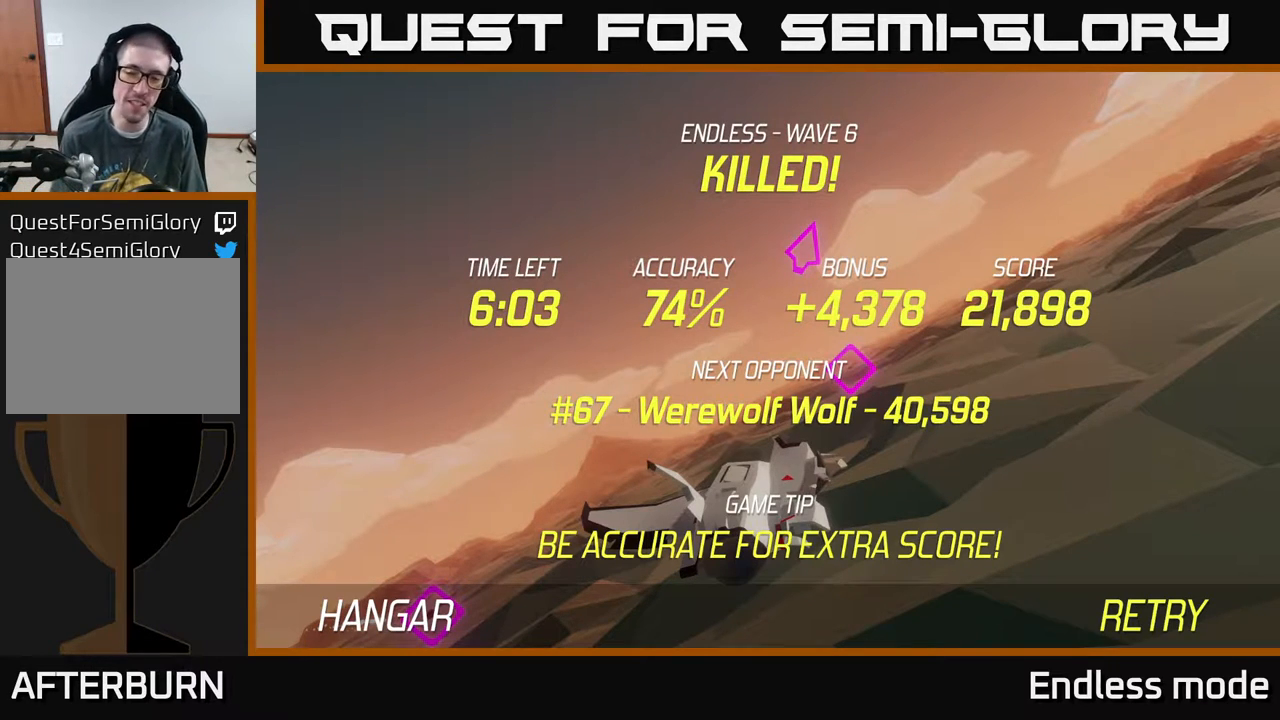
Gameplay with a controller (Xbox layout); each line is a JSON object with the inputs held at the frame after it. "events" lists button and stick changes between this image and that frame as [ms after this image, input, new state], when the widget could be followed in between. Not read: right_stick.
{"buttons": [], "left_stick": "down", "events": [[200, "A", "down"], [317, "A", "up"], [433, "left_stick", "down"]]}
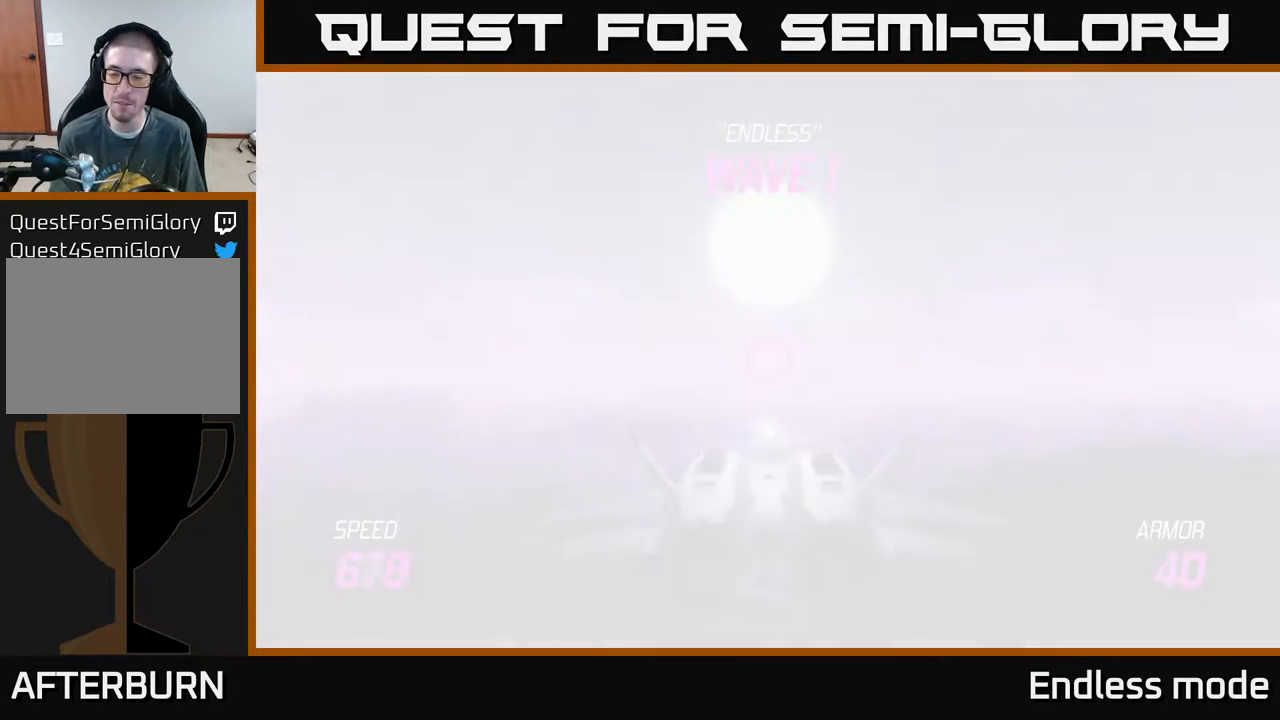
{"buttons": ["L2"], "left_stick": "down", "events": [[117, "L2", "down"]]}
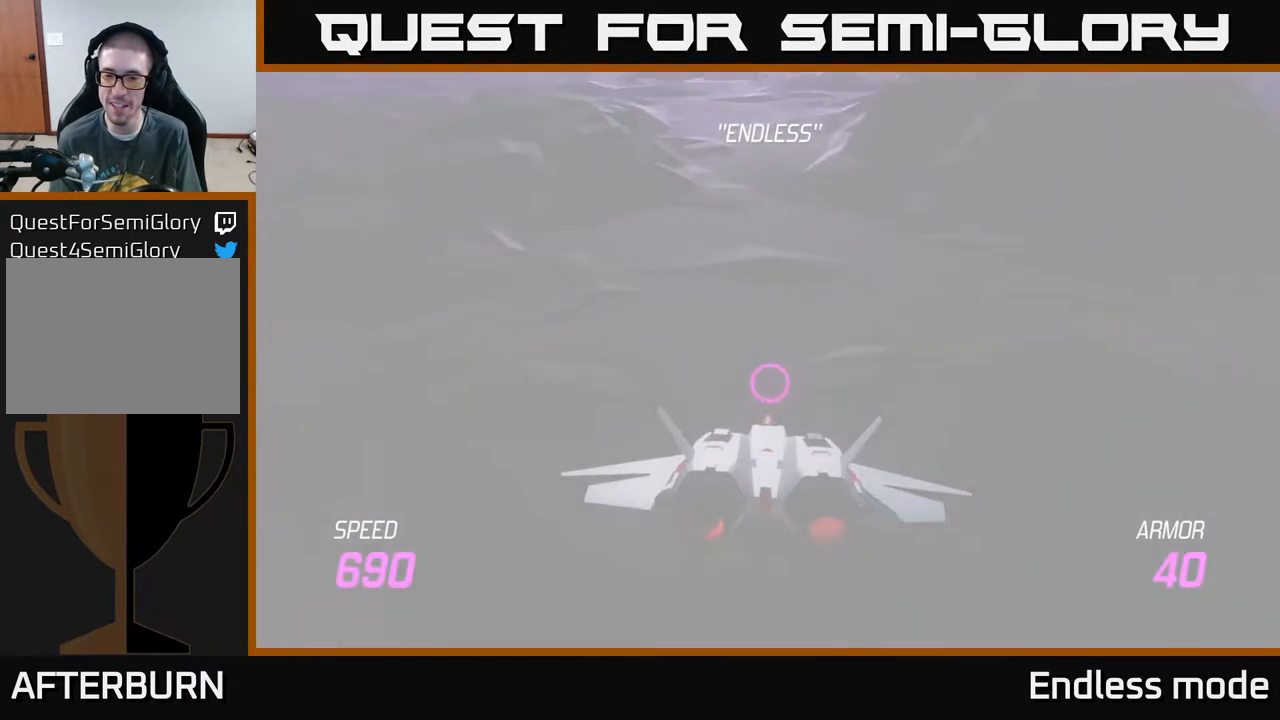
{"buttons": ["L2"], "left_stick": "center", "events": [[50, "left_stick", "down-right"], [233, "left_stick", "down"], [383, "left_stick", "center"]]}
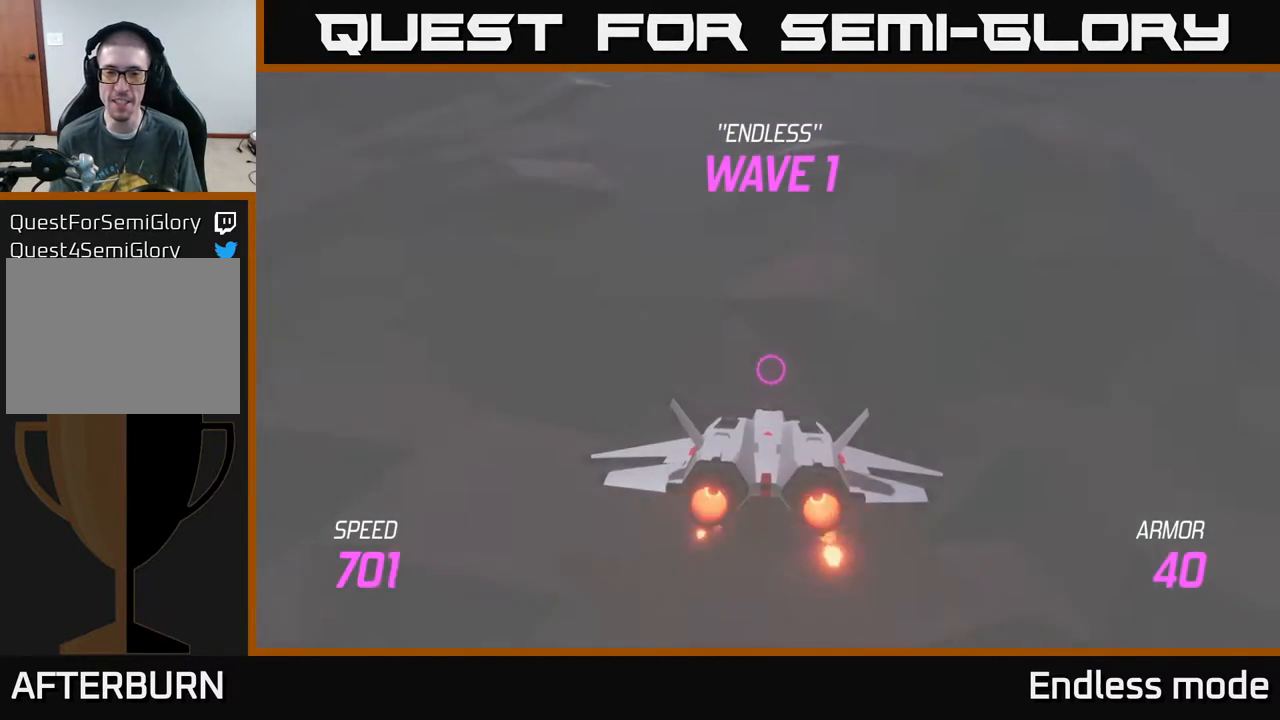
{"buttons": ["L2"], "left_stick": "center", "events": []}
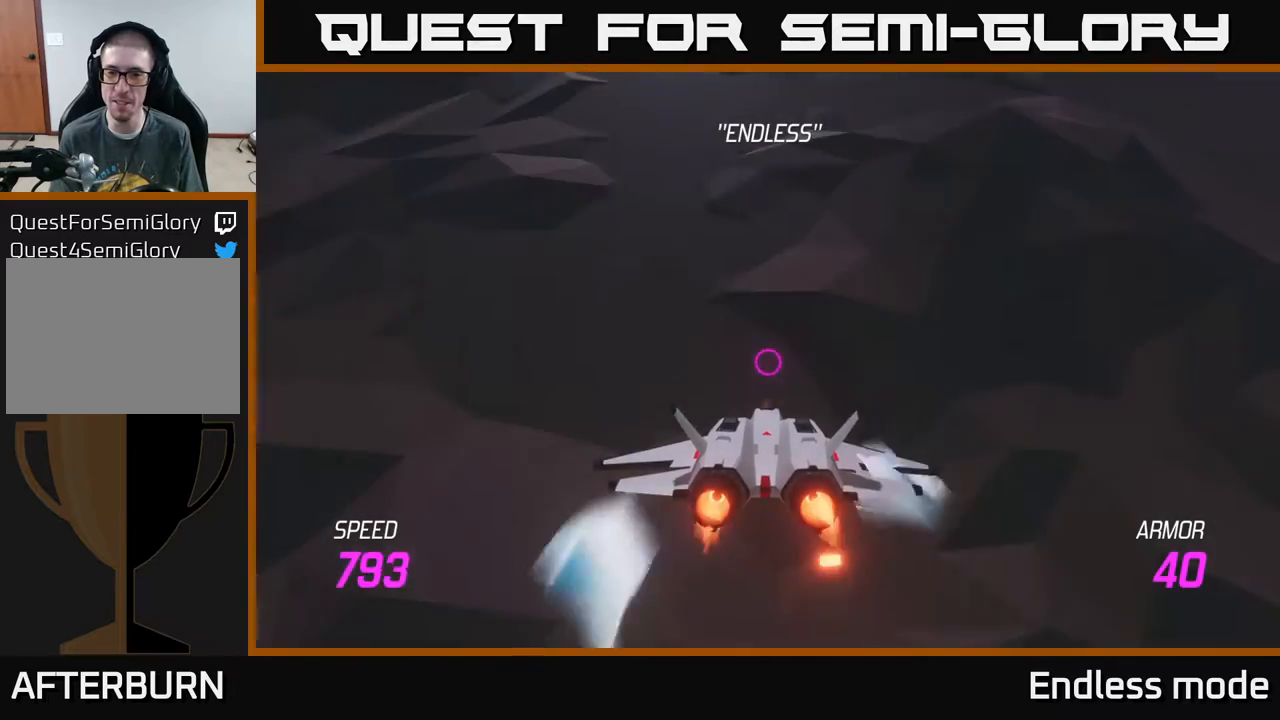
{"buttons": ["L2"], "left_stick": "up-left", "events": [[100, "left_stick", "up-left"]]}
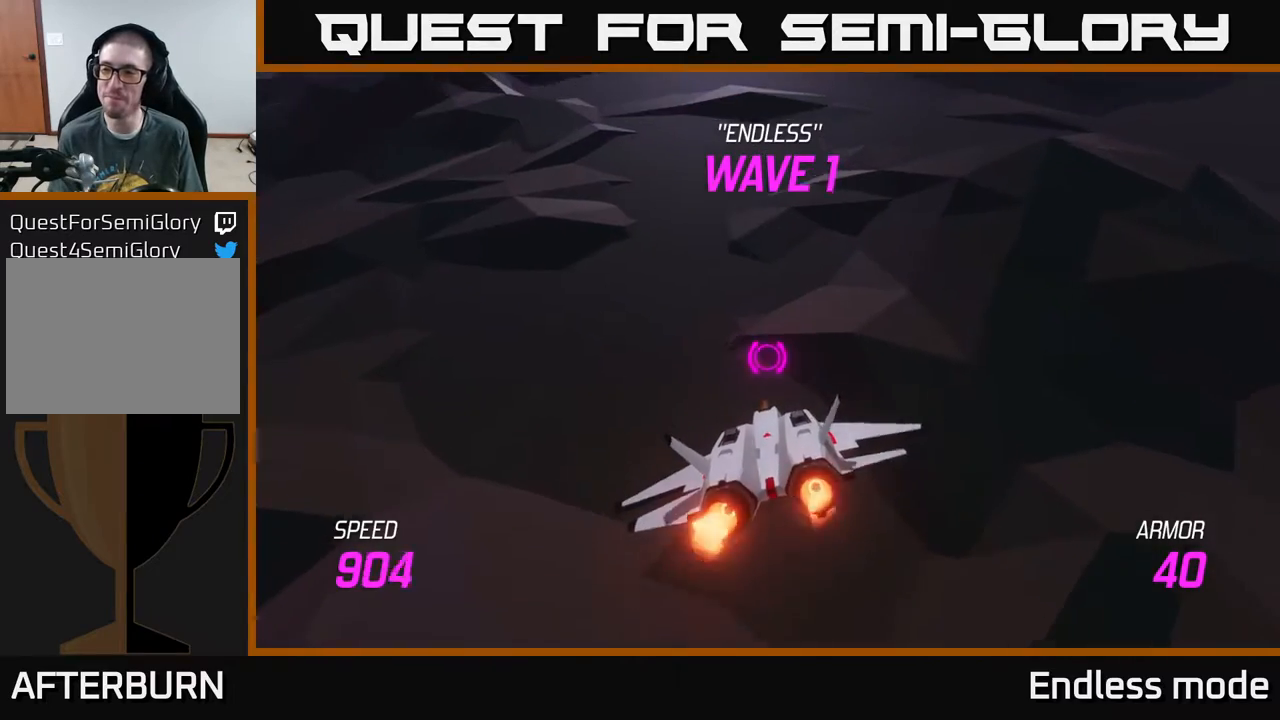
{"buttons": ["L2"], "left_stick": "center", "events": [[50, "left_stick", "center"]]}
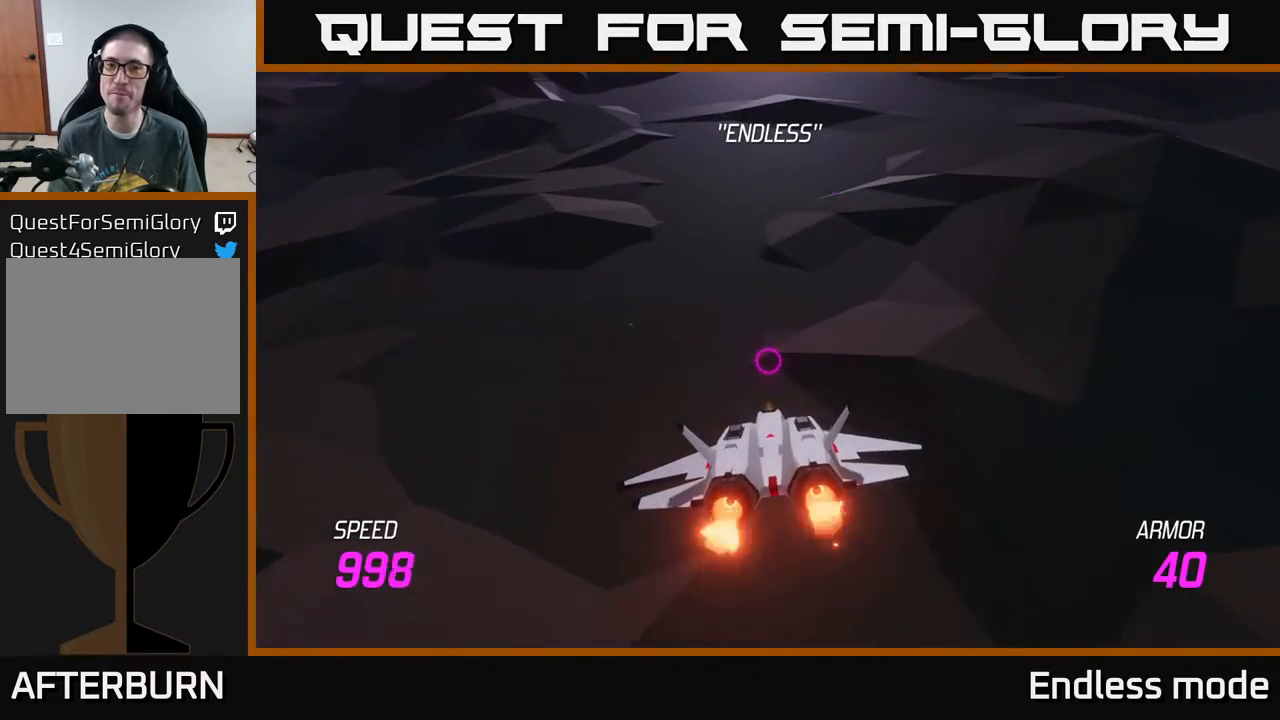
{"buttons": ["L2"], "left_stick": "up", "events": [[33, "left_stick", "up"]]}
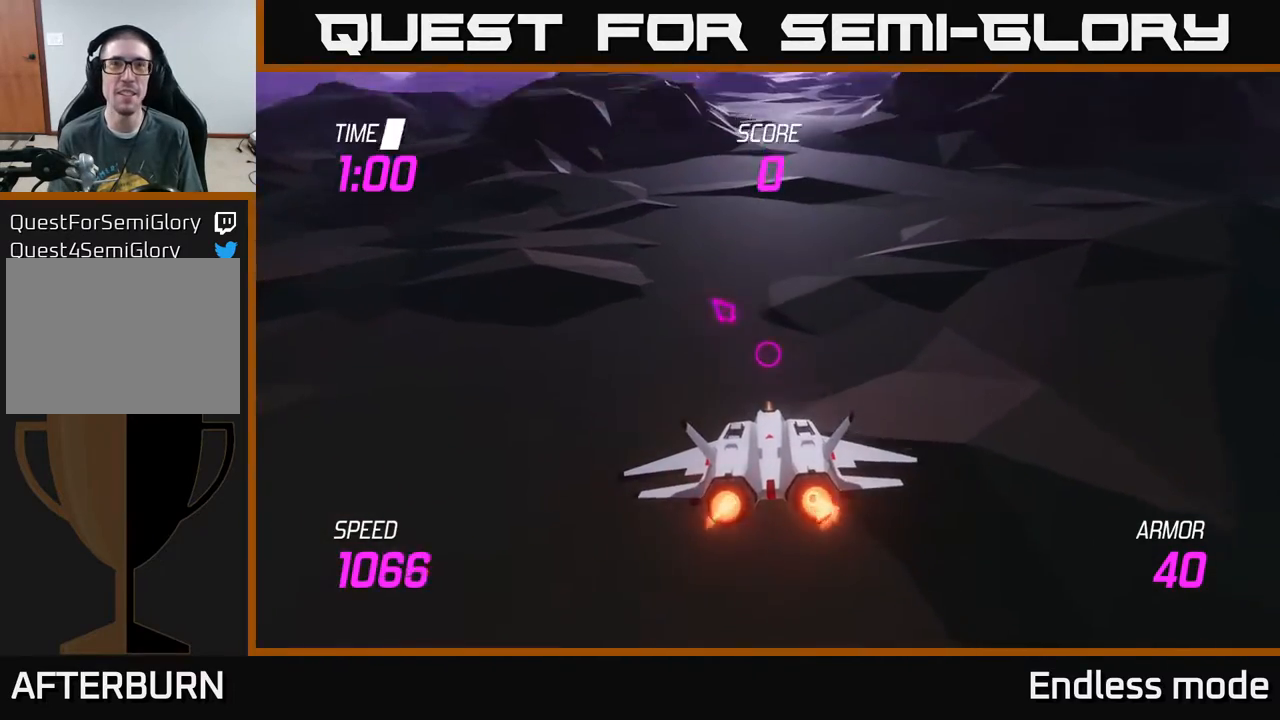
{"buttons": ["L2"], "left_stick": "up", "events": []}
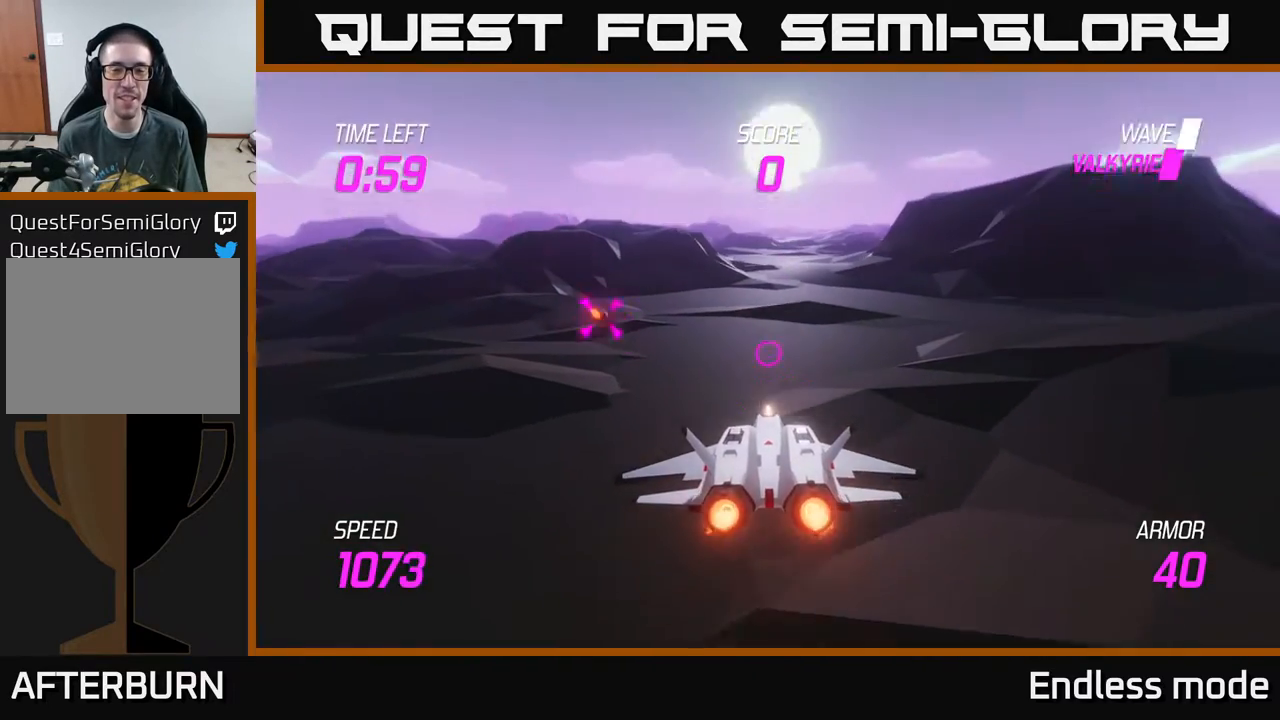
{"buttons": ["R2"], "left_stick": "center", "events": [[133, "left_stick", "left"], [183, "L2", "up"], [250, "left_stick", "center"], [300, "left_stick", "down-right"], [350, "left_stick", "down"], [450, "R2", "down"], [500, "left_stick", "center"]]}
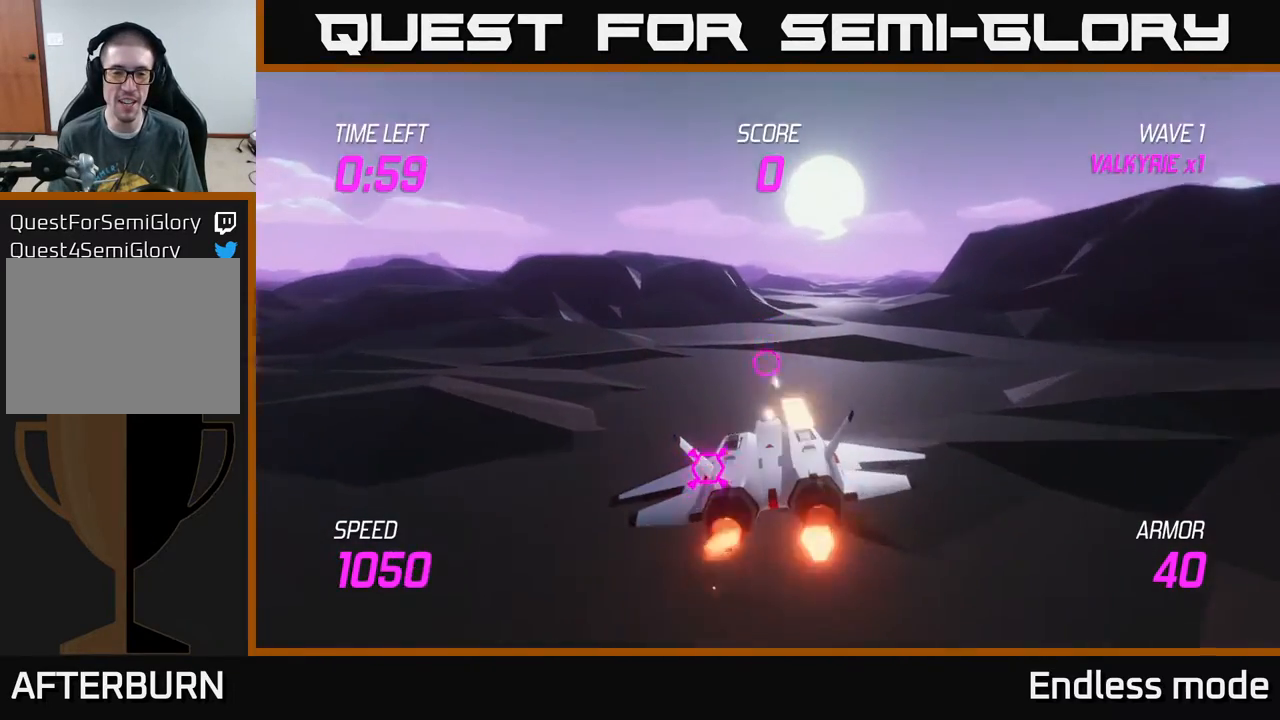
{"buttons": [], "left_stick": "center", "events": [[50, "R2", "up"], [117, "R2", "down"], [167, "left_stick", "up"], [250, "R2", "up"], [350, "left_stick", "center"], [367, "R2", "down"], [483, "R2", "up"]]}
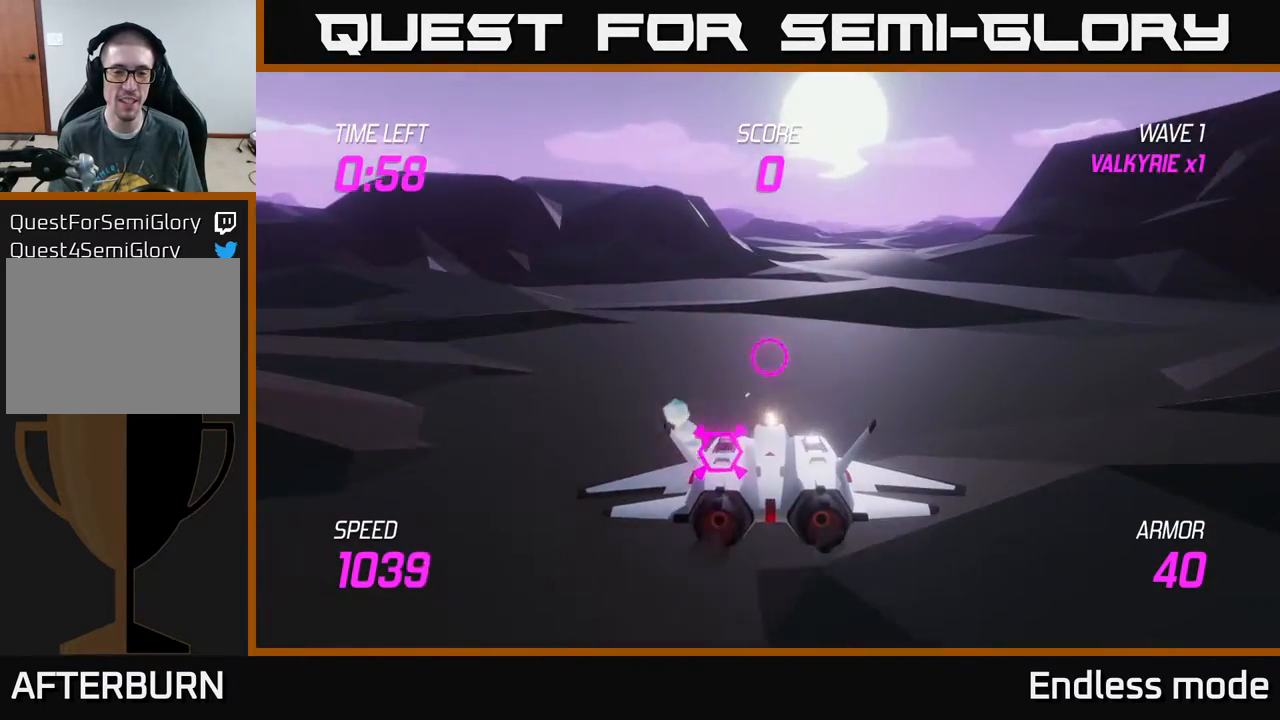
{"buttons": [], "left_stick": "right", "events": [[67, "R2", "down"], [183, "R2", "up"], [283, "R2", "down"], [283, "left_stick", "up"], [350, "R2", "up"], [433, "left_stick", "right"]]}
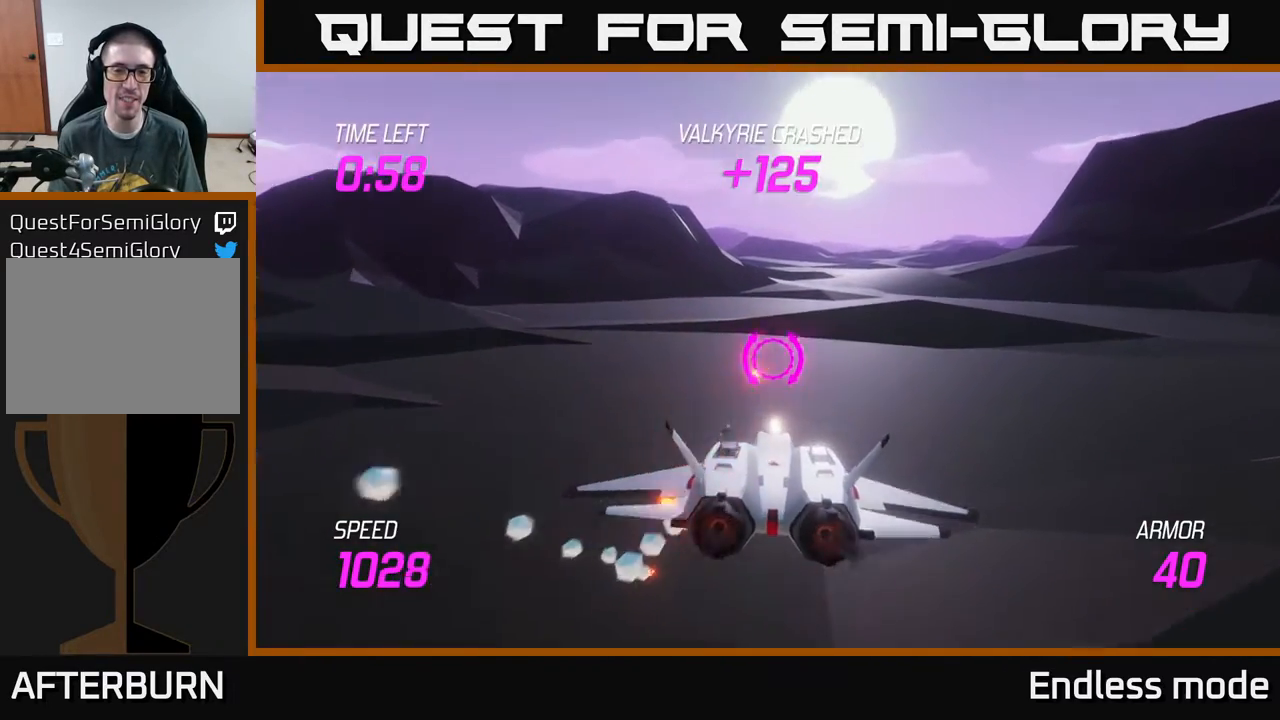
{"buttons": [], "left_stick": "center", "events": [[217, "left_stick", "center"]]}
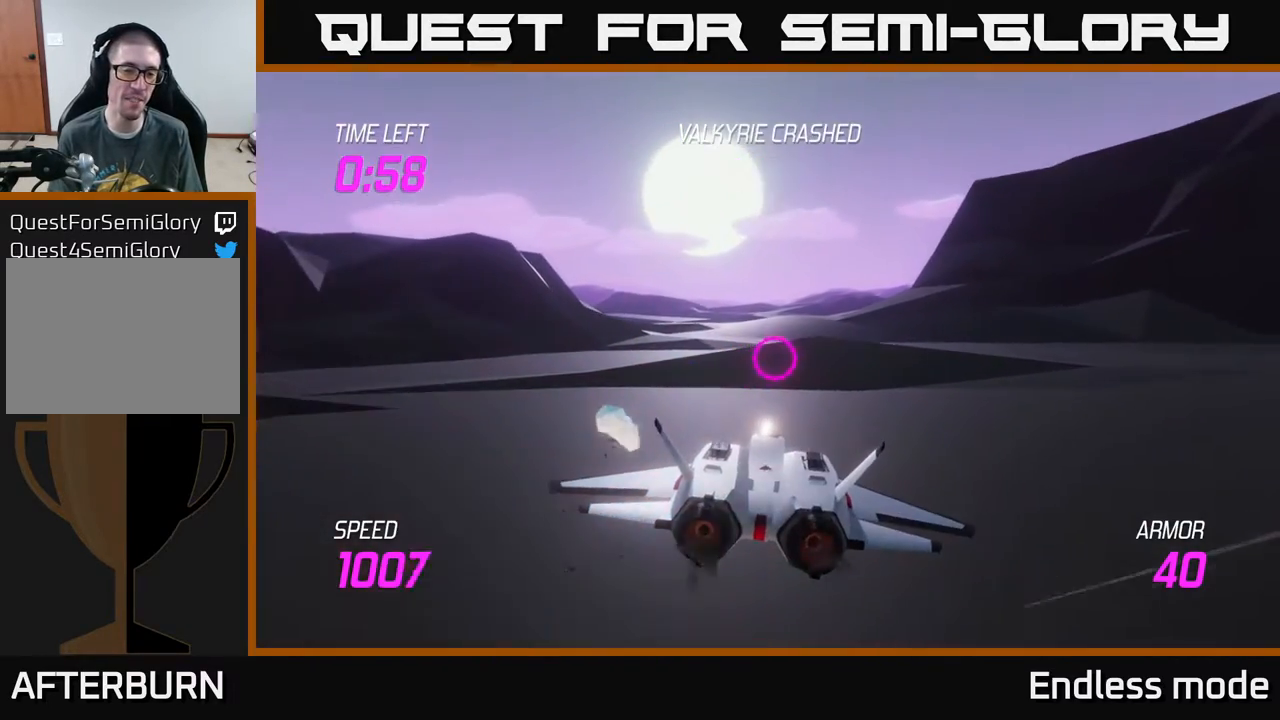
{"buttons": [], "left_stick": "center", "events": [[50, "left_stick", "up"], [233, "left_stick", "center"]]}
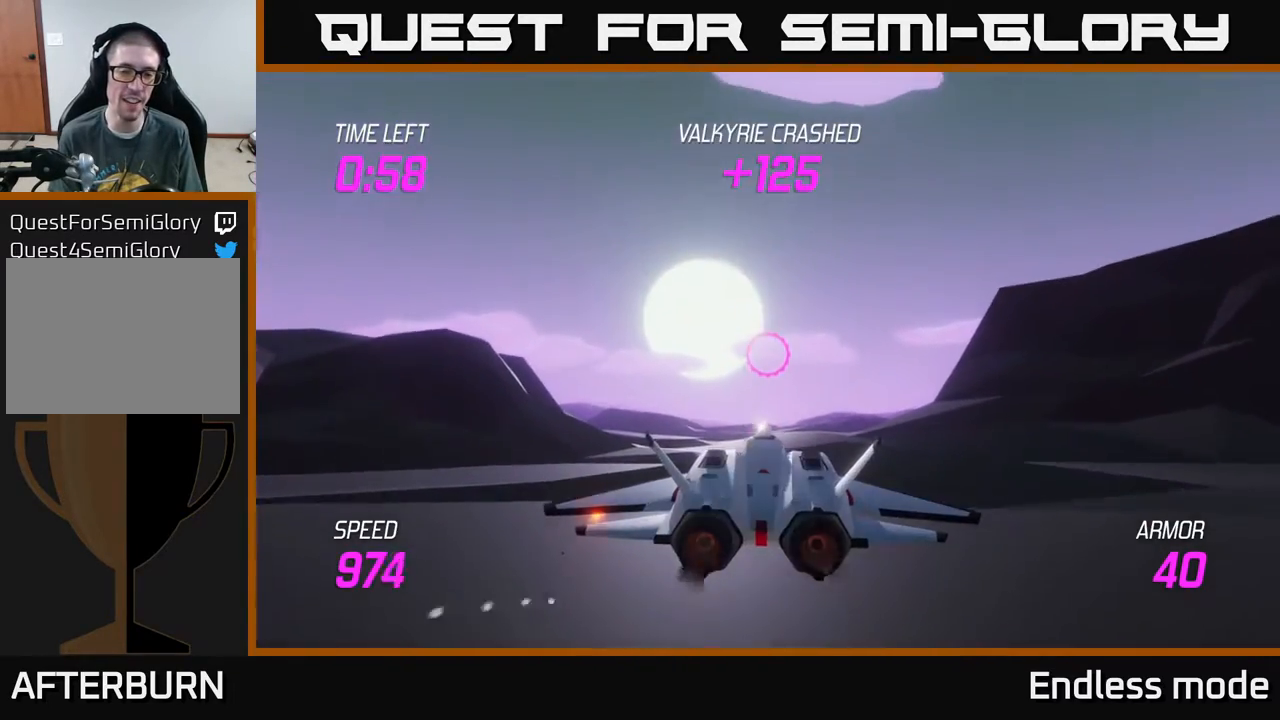
{"buttons": [], "left_stick": "center", "events": [[50, "left_stick", "up"], [200, "left_stick", "center"]]}
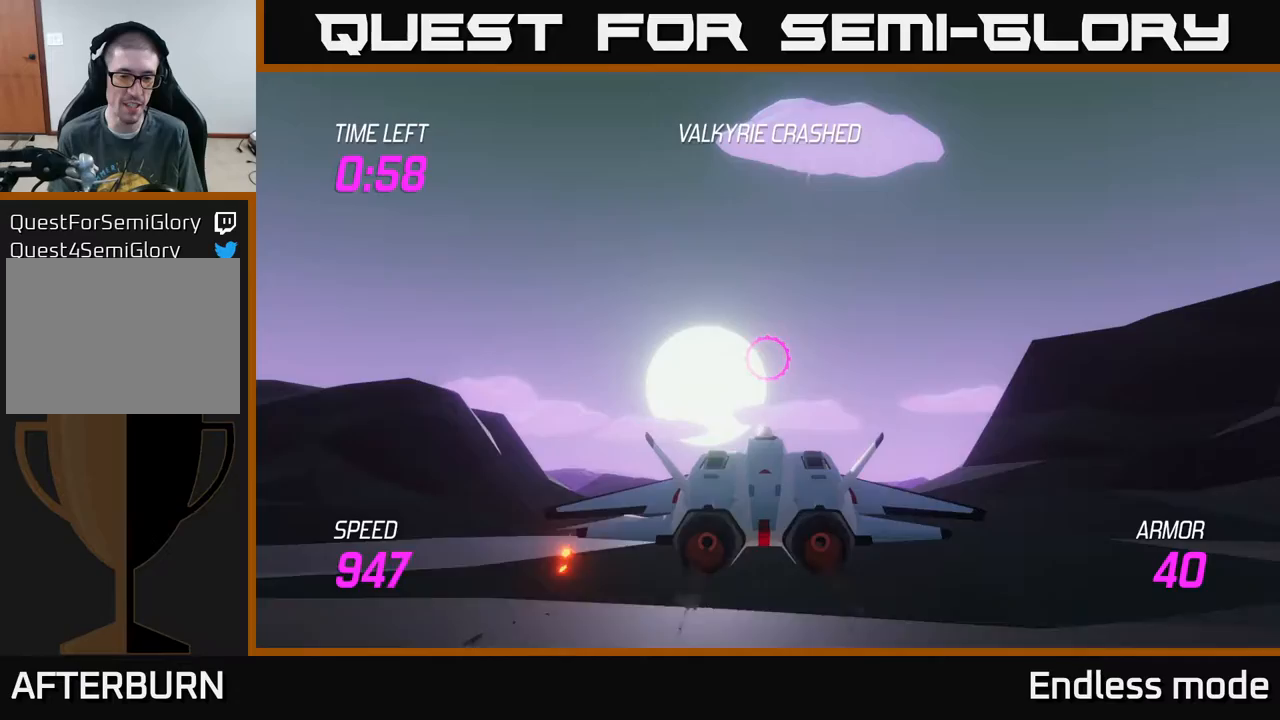
{"buttons": [], "left_stick": "down", "events": [[483, "left_stick", "down"]]}
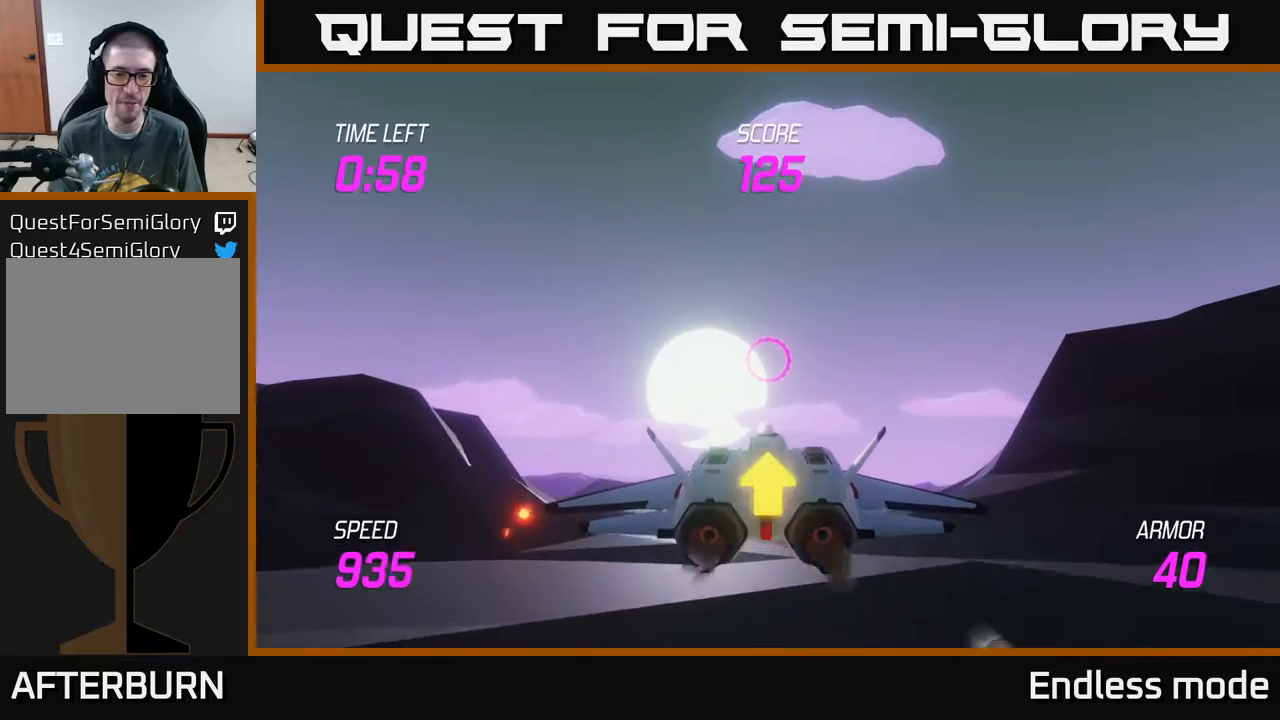
{"buttons": [], "left_stick": "center", "events": [[183, "left_stick", "center"]]}
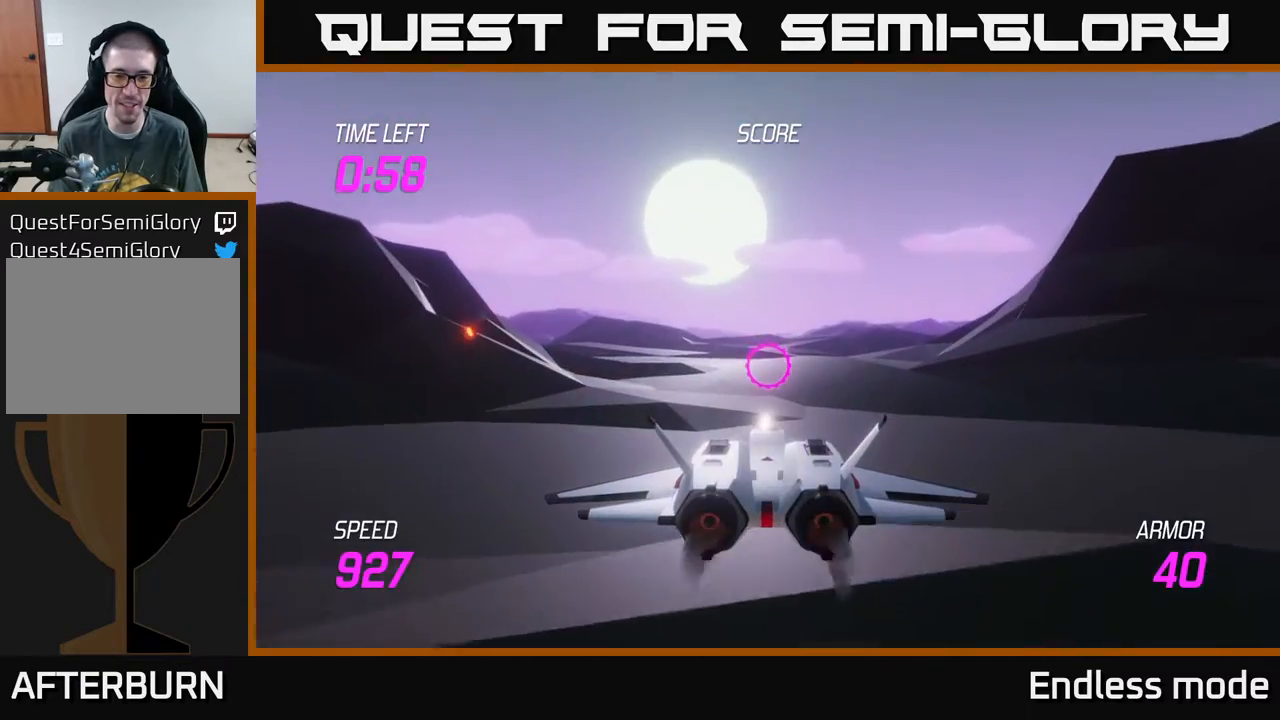
{"buttons": [], "left_stick": "center", "events": []}
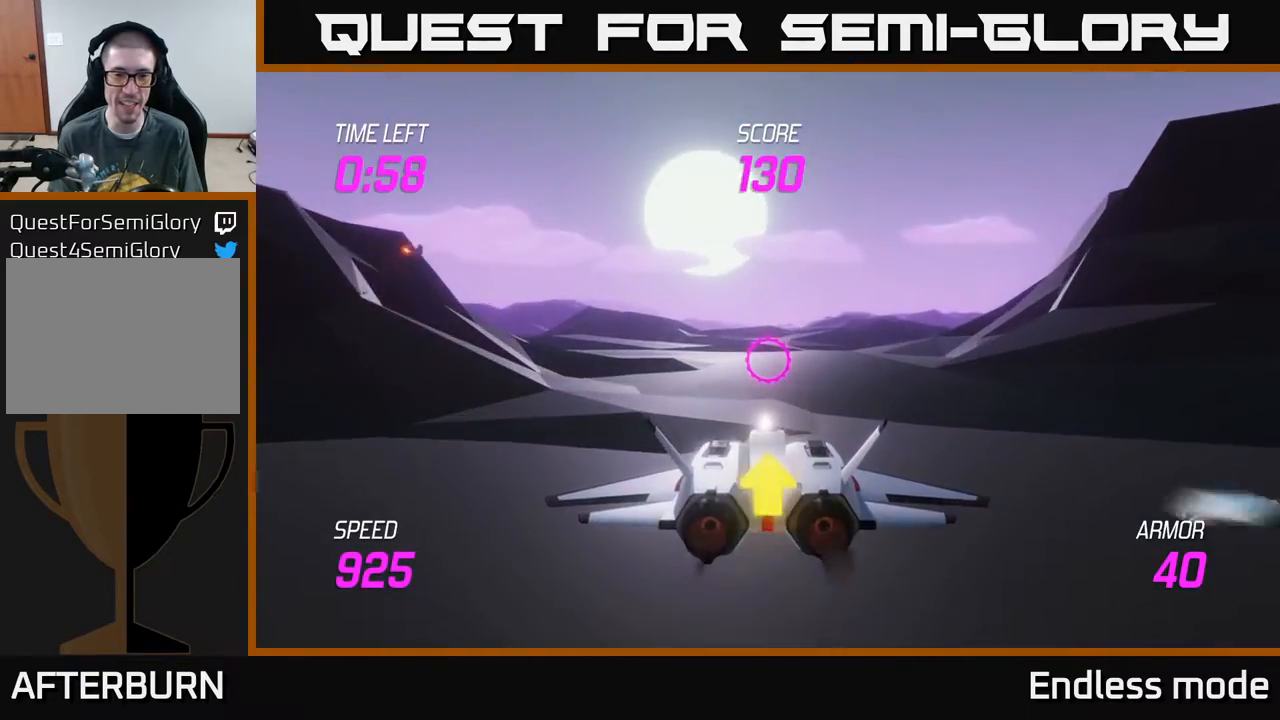
{"buttons": [], "left_stick": "center", "events": [[133, "left_stick", "up"], [267, "left_stick", "center"]]}
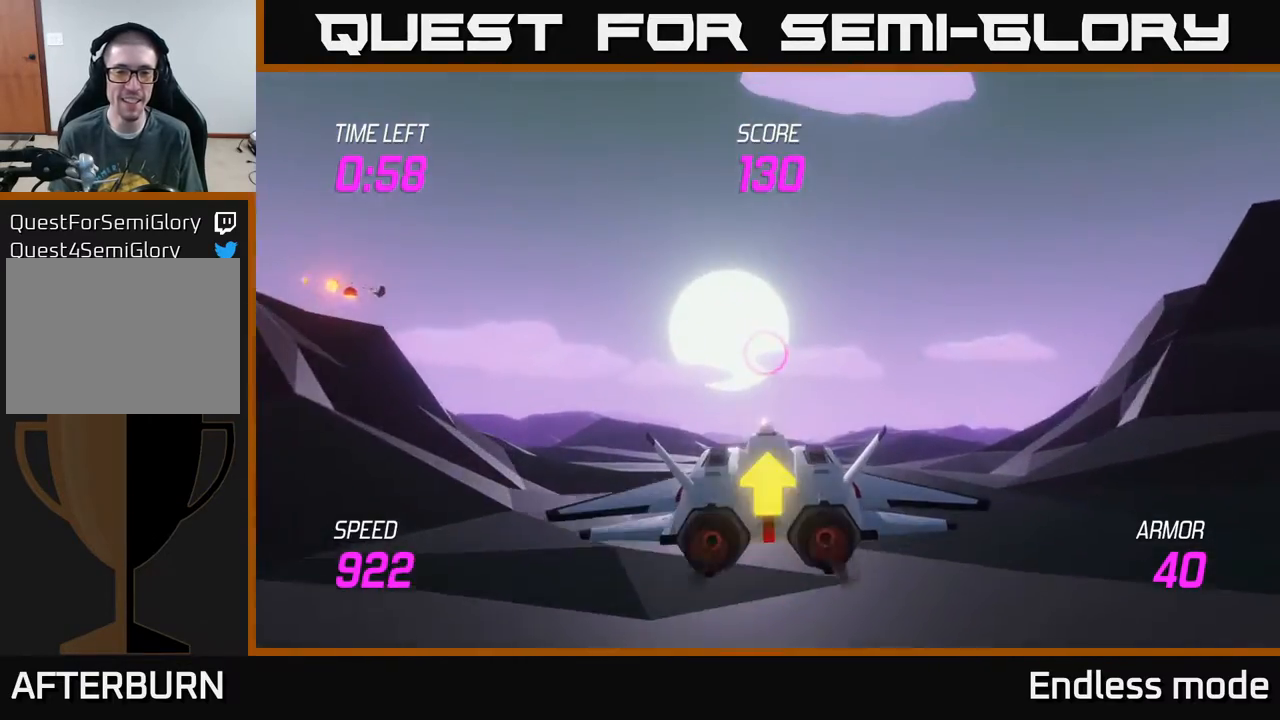
{"buttons": [], "left_stick": "center", "events": [[83, "left_stick", "down"], [233, "left_stick", "center"]]}
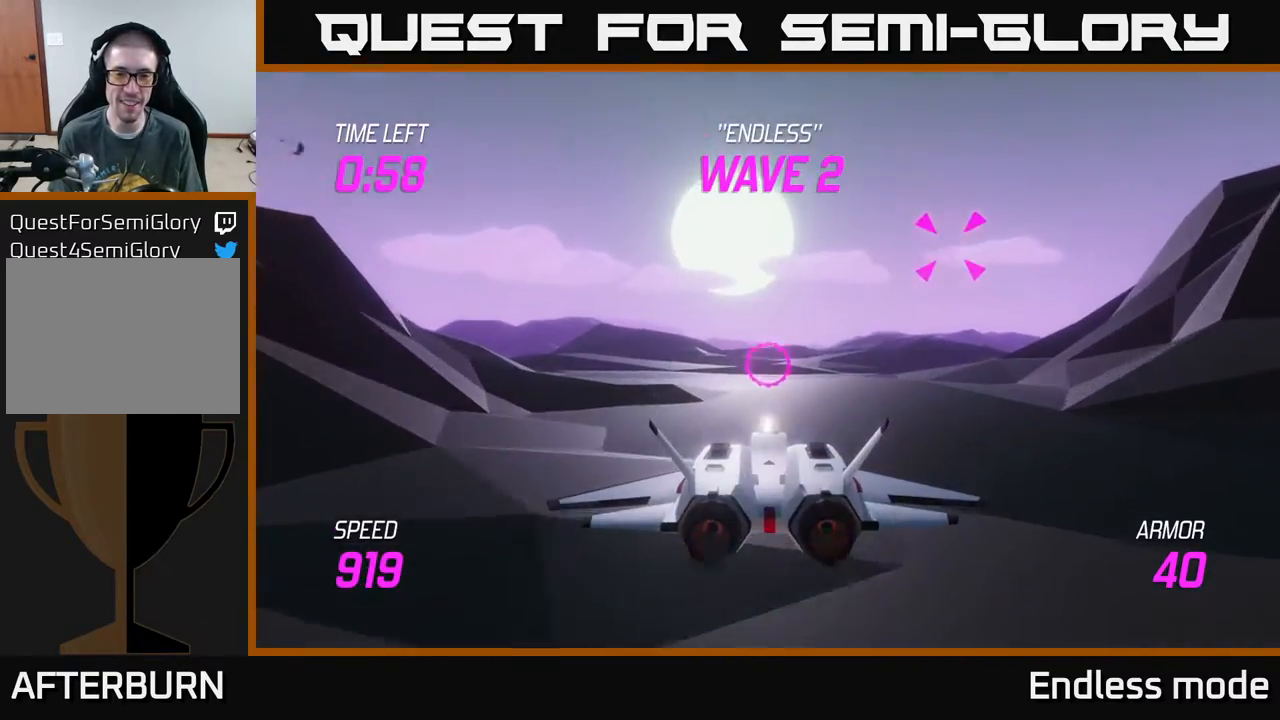
{"buttons": [], "left_stick": "up-right", "events": [[183, "left_stick", "up-right"]]}
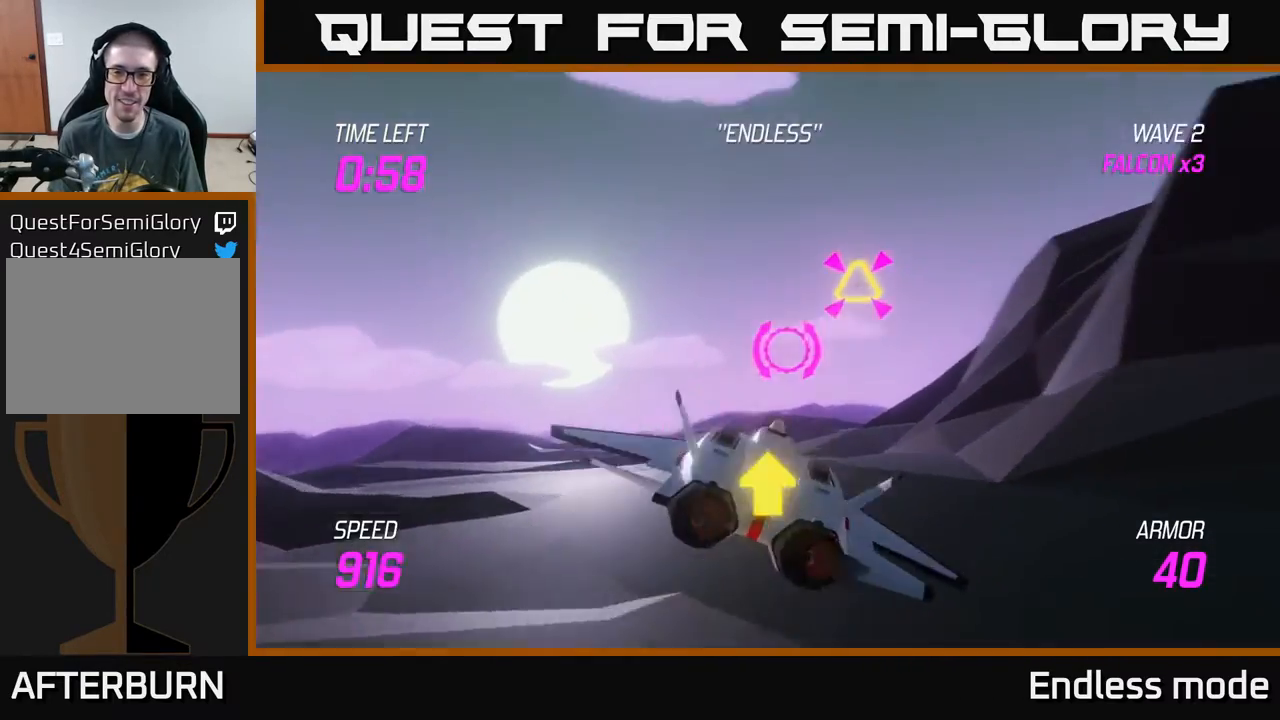
{"buttons": [], "left_stick": "down-left", "events": [[150, "R2", "down"], [200, "left_stick", "center"], [250, "R2", "up"], [317, "R2", "down"], [367, "left_stick", "down-left"], [450, "R2", "up"]]}
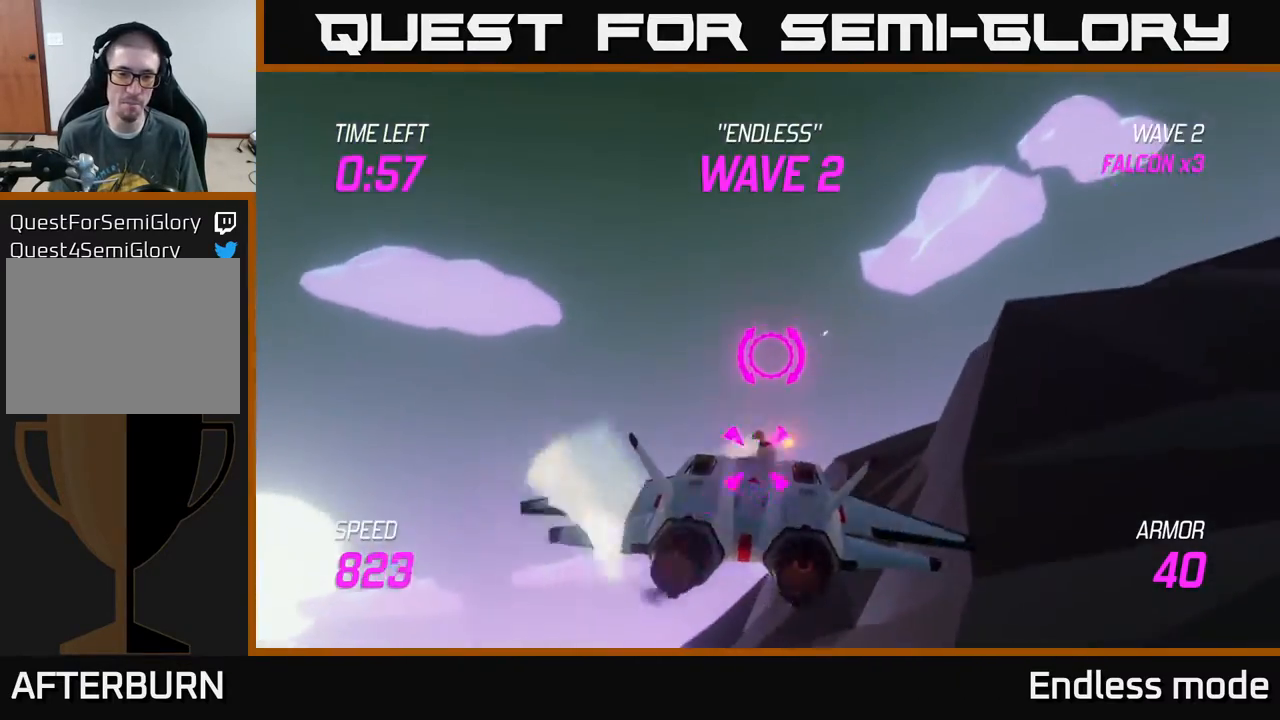
{"buttons": [], "left_stick": "right", "events": [[17, "L2", "down"], [33, "left_stick", "left"], [83, "L2", "up"], [400, "left_stick", "right"]]}
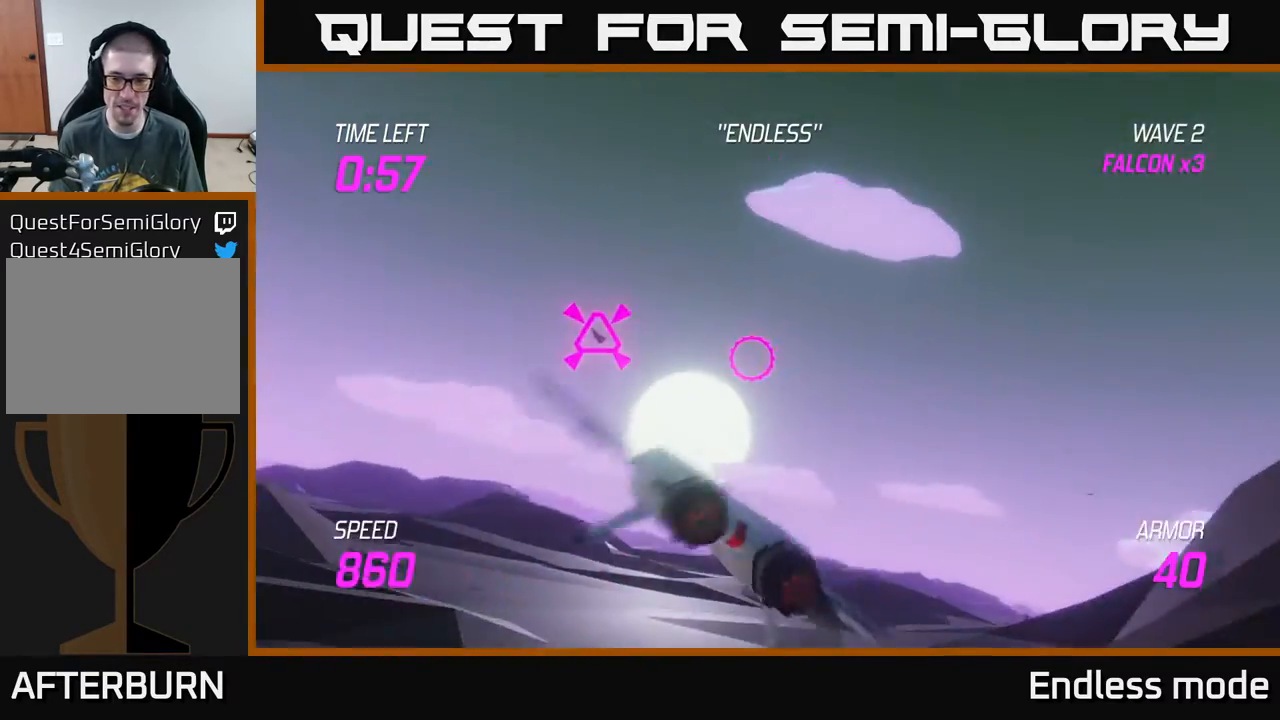
{"buttons": [], "left_stick": "up-right", "events": [[417, "left_stick", "up-right"]]}
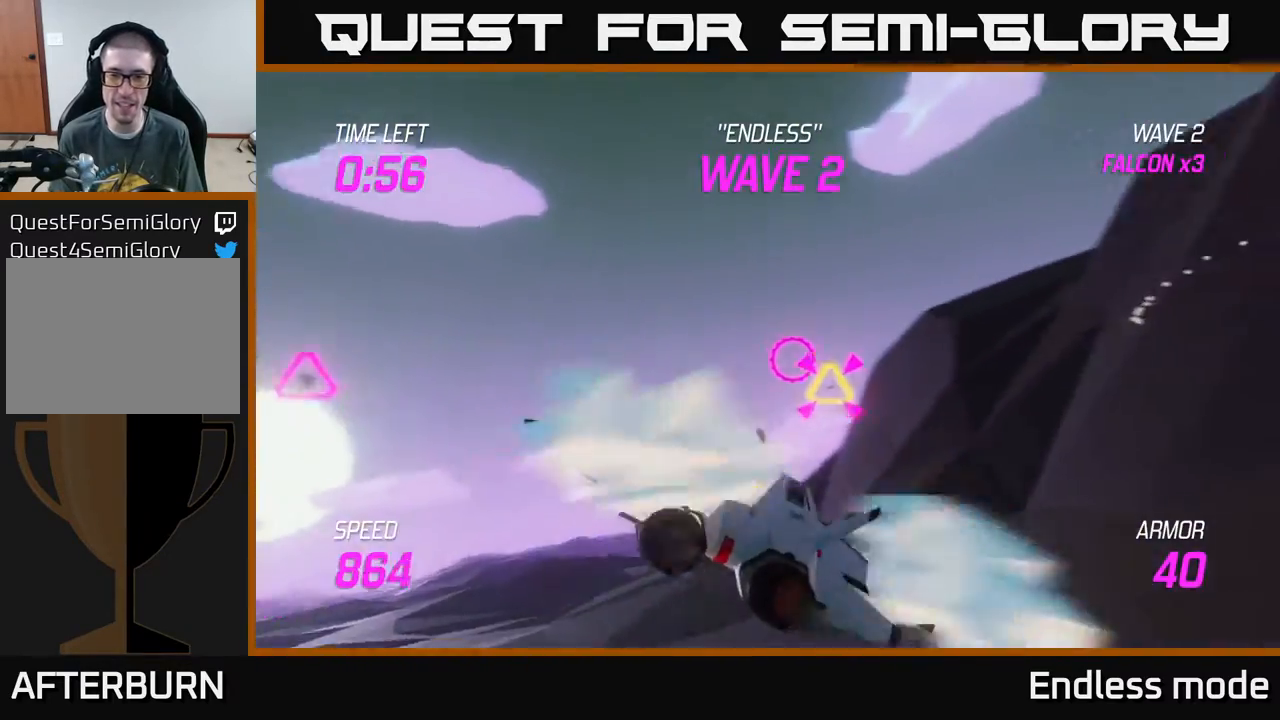
{"buttons": [], "left_stick": "left", "events": [[67, "R2", "down"], [167, "R2", "up"], [250, "R2", "down"], [250, "left_stick", "down-left"], [283, "L2", "down"], [317, "R2", "up"], [383, "L2", "up"], [467, "left_stick", "left"]]}
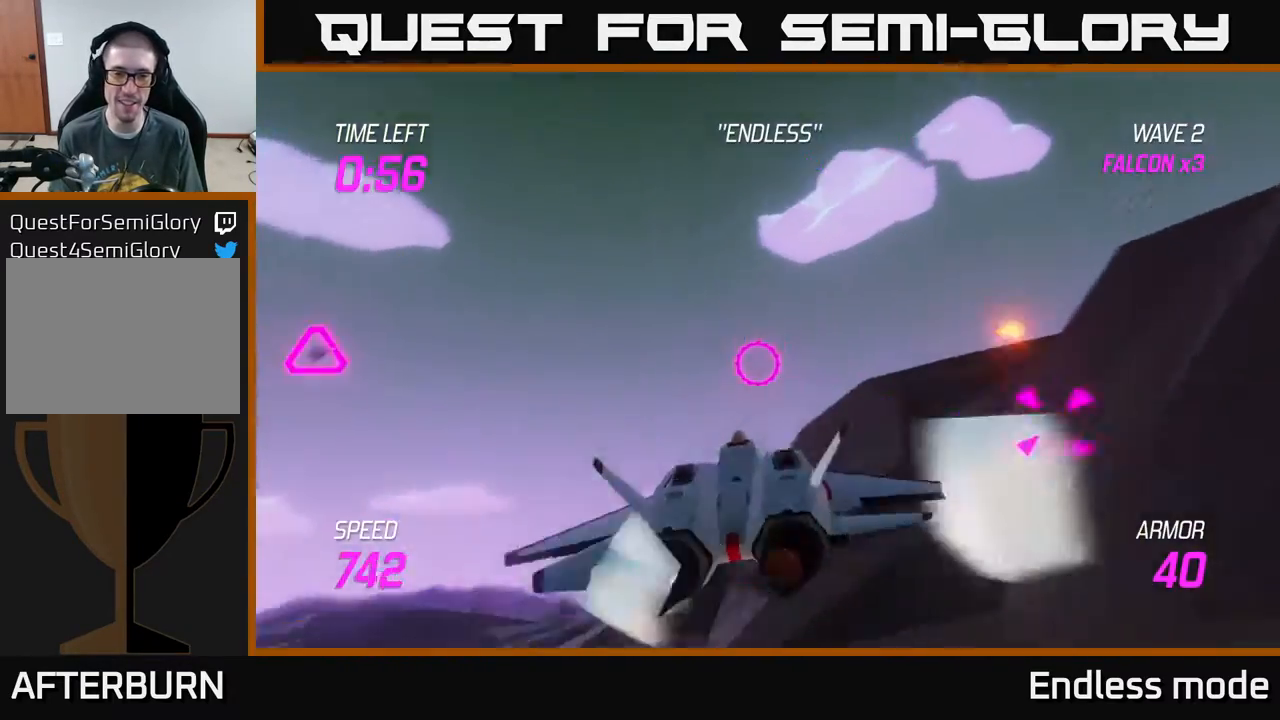
{"buttons": [], "left_stick": "right", "events": [[117, "left_stick", "up-left"], [367, "left_stick", "right"]]}
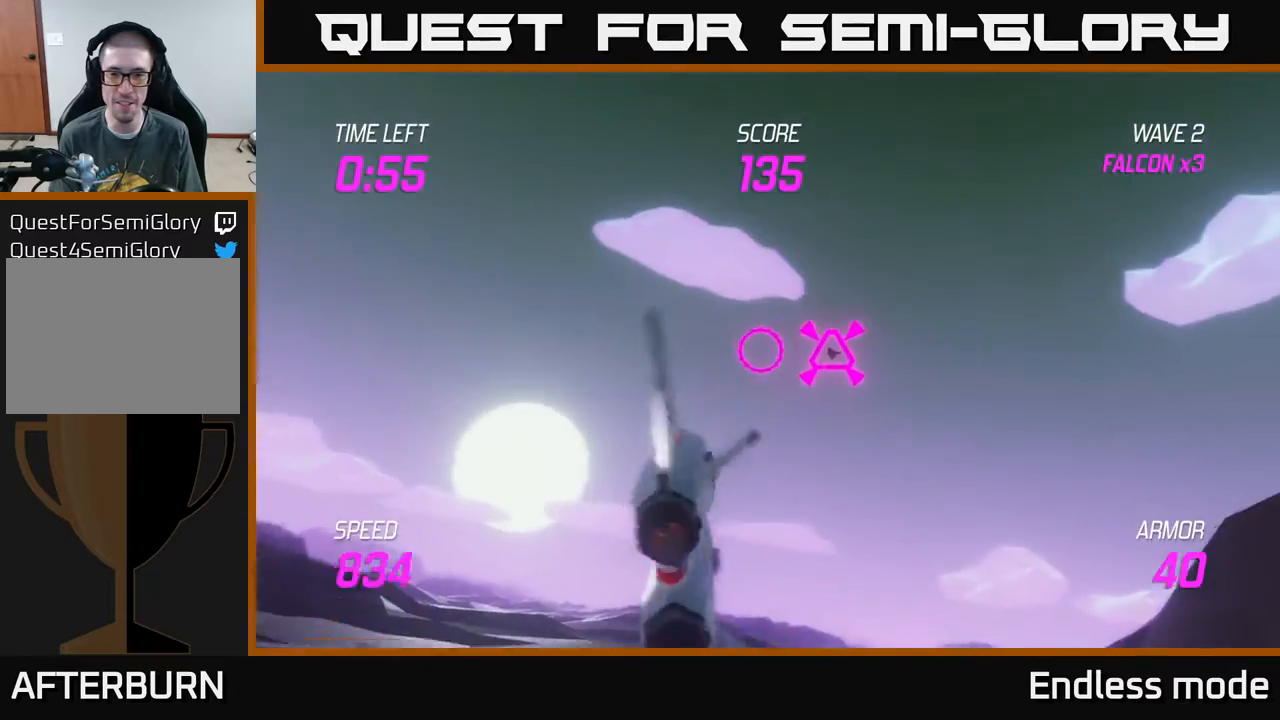
{"buttons": [], "left_stick": "right", "events": [[117, "left_stick", "up"], [167, "R2", "down"], [250, "R2", "up"], [317, "left_stick", "right"], [367, "R2", "down"], [450, "R2", "up"]]}
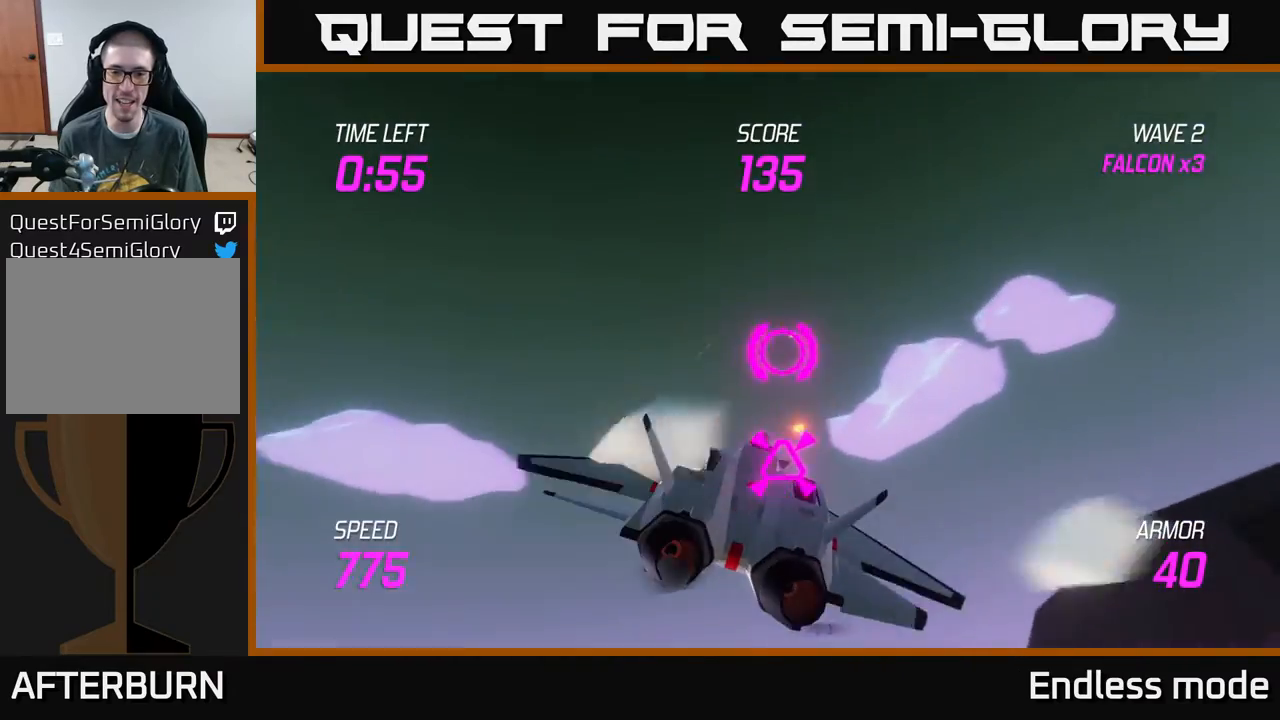
{"buttons": [], "left_stick": "right", "events": [[300, "R2", "down"], [333, "left_stick", "up"], [417, "R2", "up"], [467, "left_stick", "right"]]}
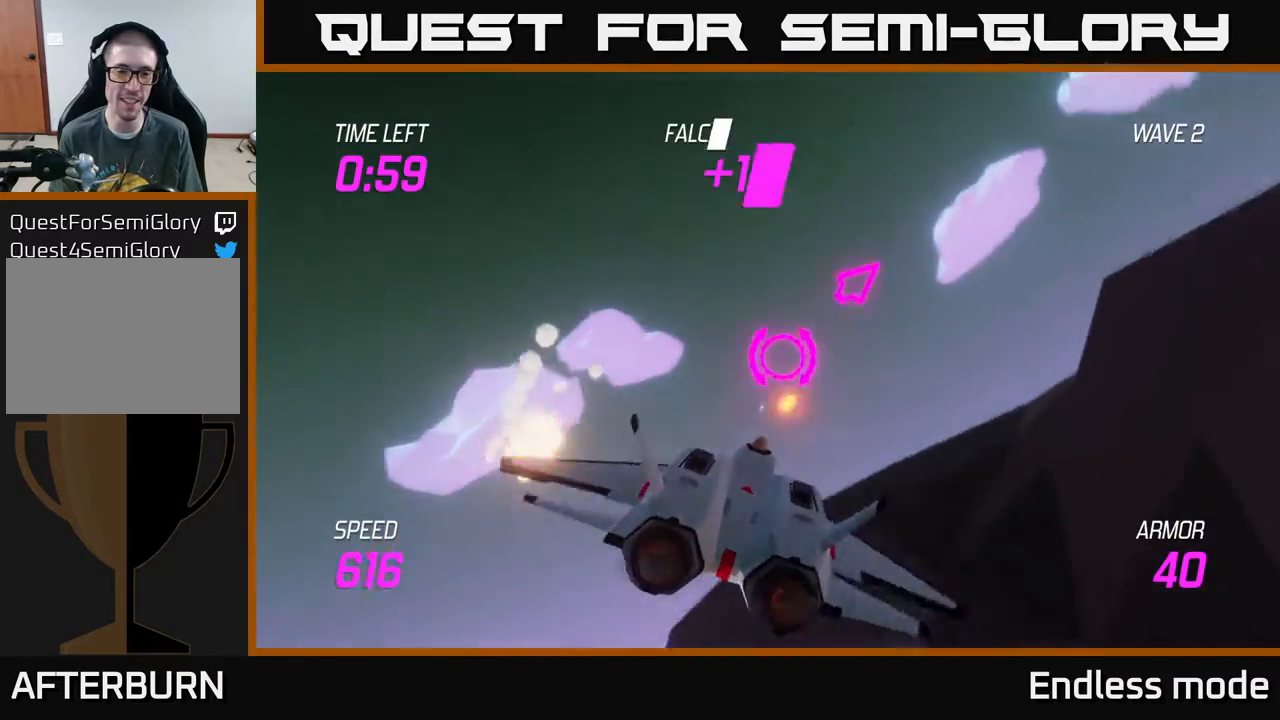
{"buttons": ["L2"], "left_stick": "up-right", "events": [[400, "left_stick", "up-right"], [417, "L2", "down"]]}
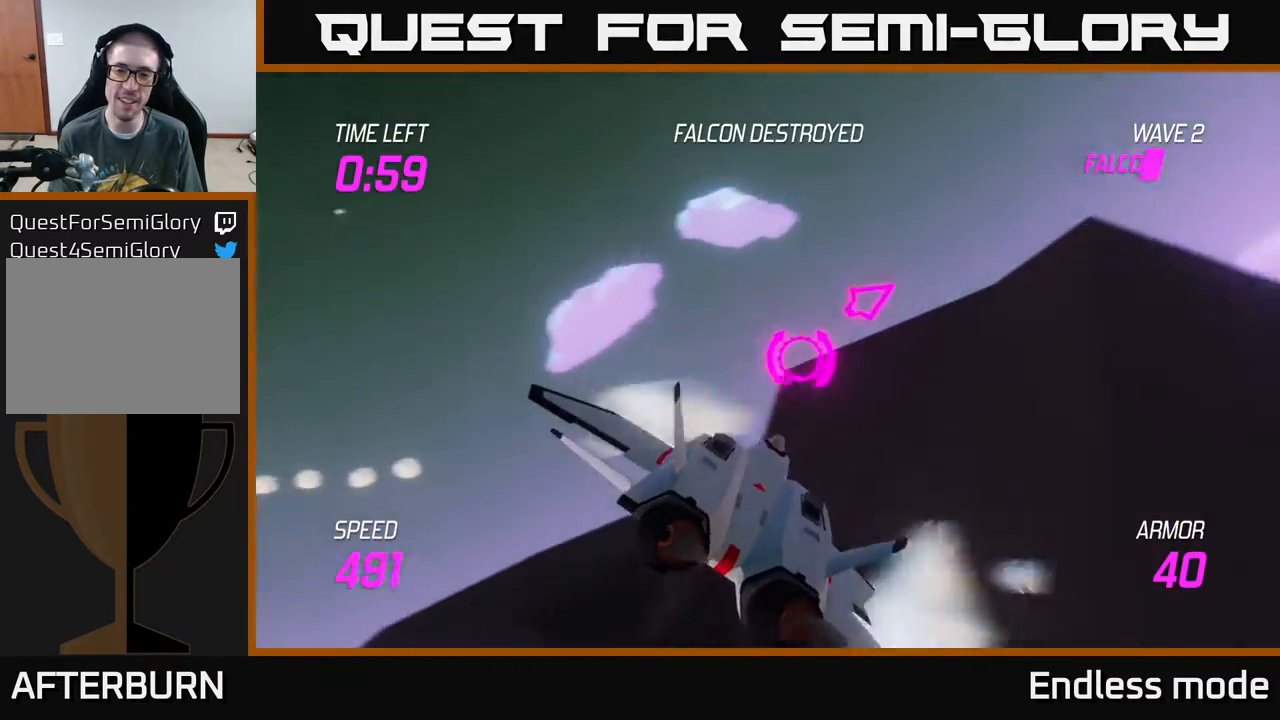
{"buttons": ["L2"], "left_stick": "right", "events": [[317, "left_stick", "right"]]}